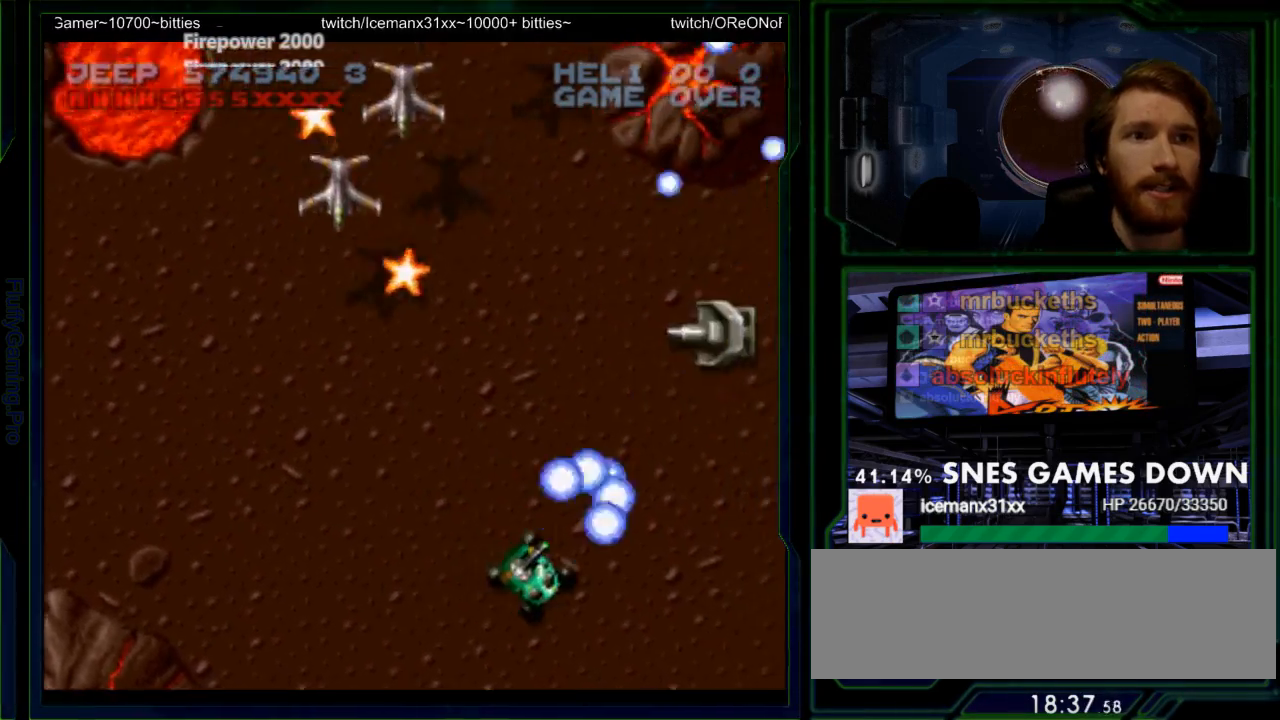
Gameplay with a controller (Nintendo layout); each line is a JSON object with the inputs held at the frame after it. "events" lists button and stick changes between this image and that frame as [ms after this image, input, new state], when the widget could be followed in between. Not read: L3 R3 SELECT.
{"buttons": ["Y", "DPAD_UP"], "events": [[17, "DPAD_RIGHT", "up"], [17, "DPAD_UP", "down"], [117, "DPAD_UP", "up"], [150, "START", "down"], [250, "DPAD_LEFT", "down"], [300, "START", "up"], [400, "DPAD_LEFT", "up"], [400, "DPAD_UP", "down"], [400, "Y", "up"], [467, "Y", "down"]]}
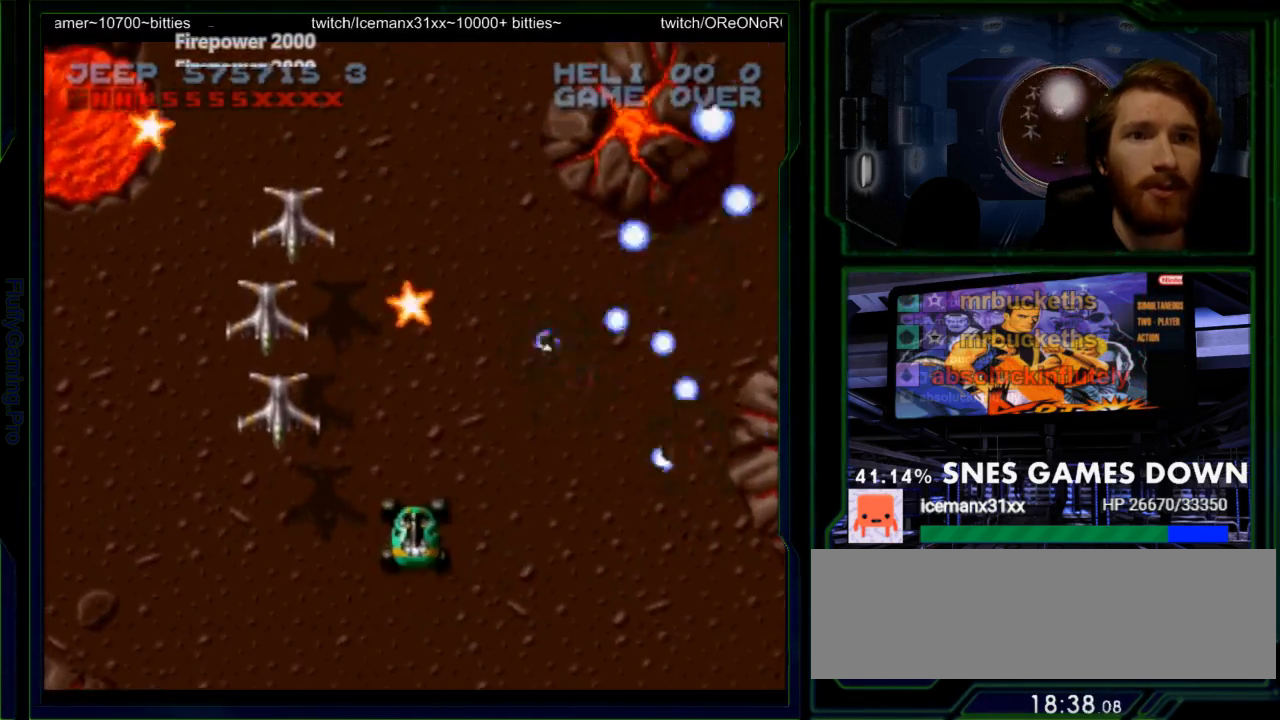
{"buttons": ["Y", "DPAD_UP"]}
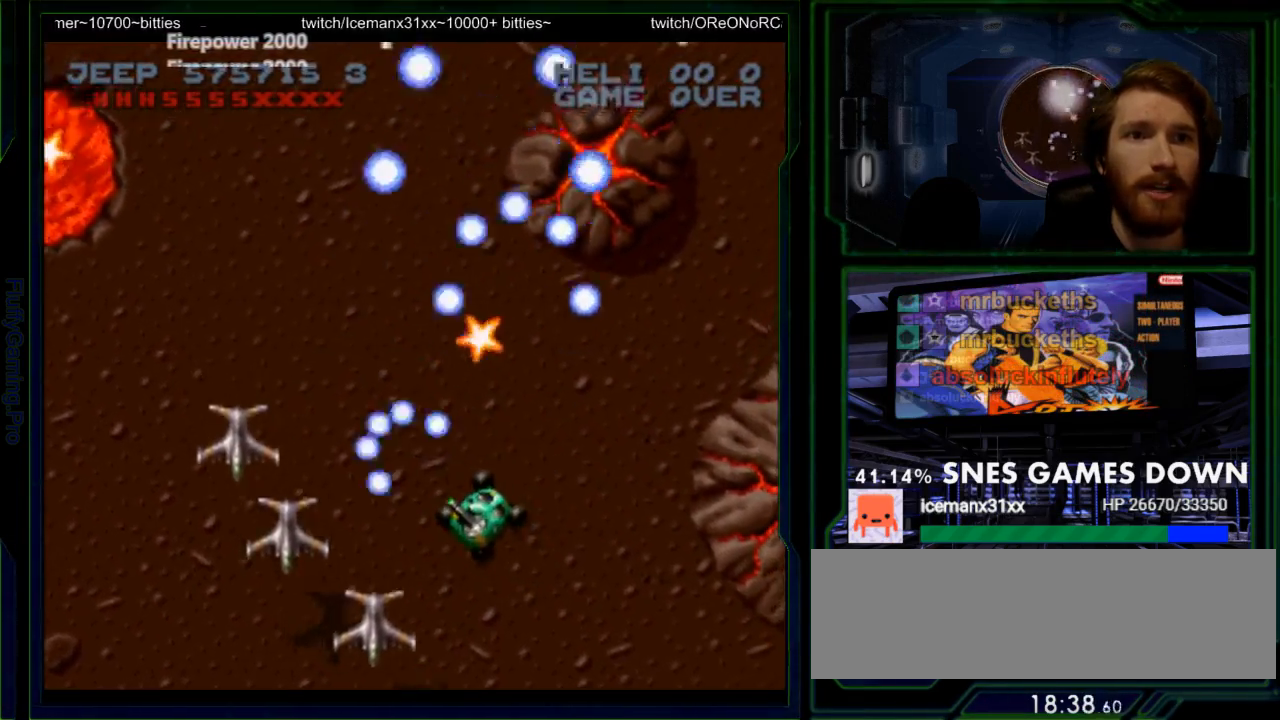
{"buttons": ["DPAD_UP"], "events": [[150, "DPAD_RIGHT", "down"], [317, "DPAD_UP", "up"], [433, "Y", "up"], [467, "DPAD_UP", "down"], [500, "DPAD_RIGHT", "up"]]}
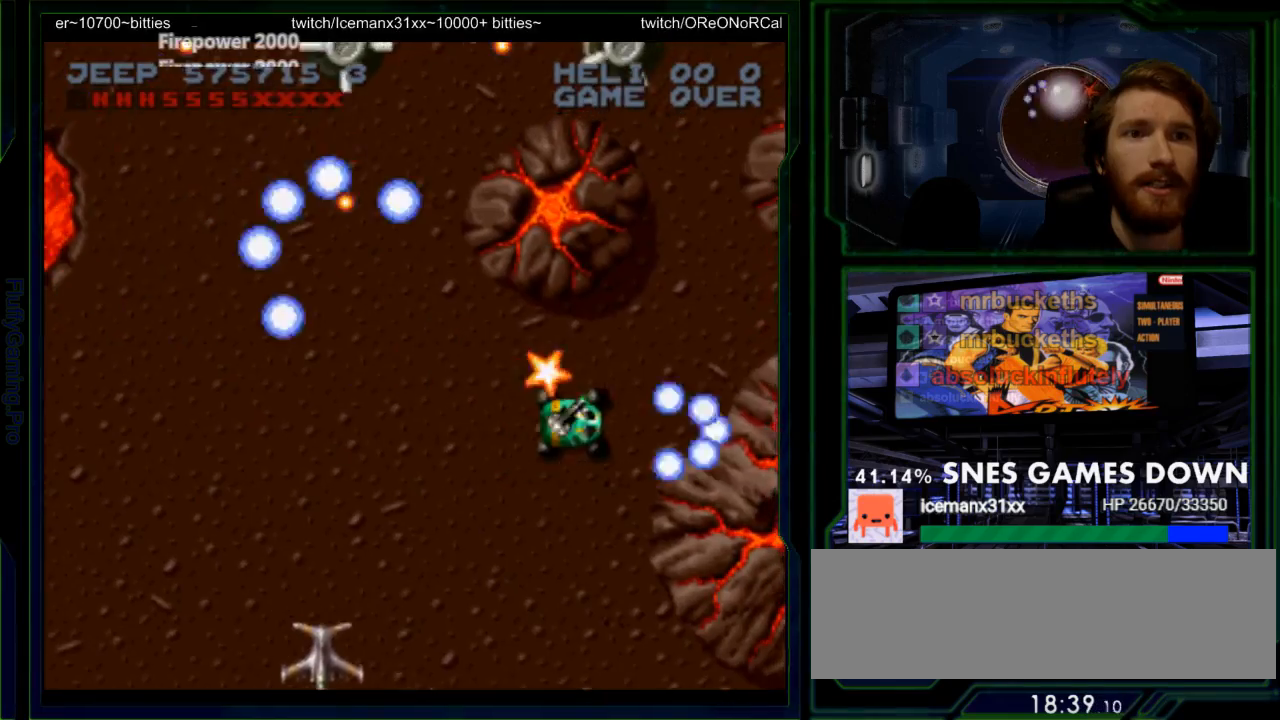
{"buttons": ["Y", "DPAD_LEFT"], "events": [[133, "Y", "down"], [183, "DPAD_UP", "up"], [300, "DPAD_DOWN", "down"], [417, "DPAD_LEFT", "down"], [450, "DPAD_DOWN", "up"]]}
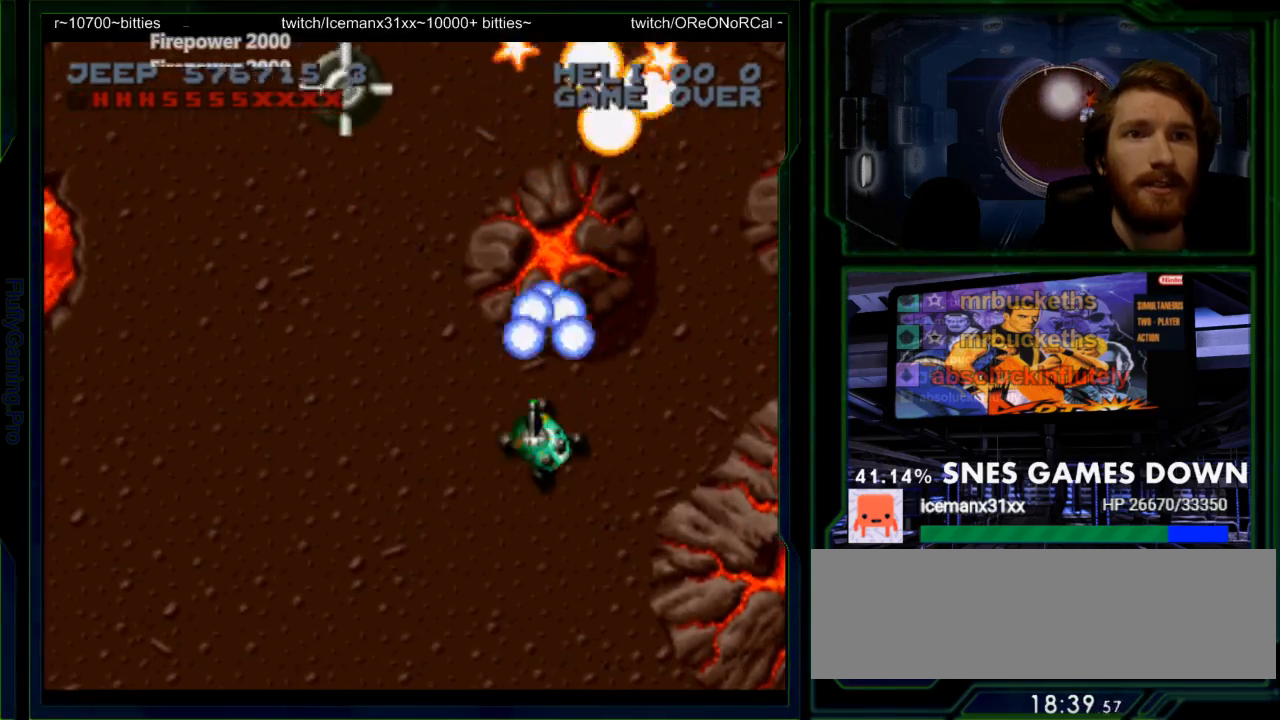
{"buttons": ["Y", "DPAD_RIGHT"], "events": [[417, "DPAD_LEFT", "up"], [483, "DPAD_RIGHT", "down"]]}